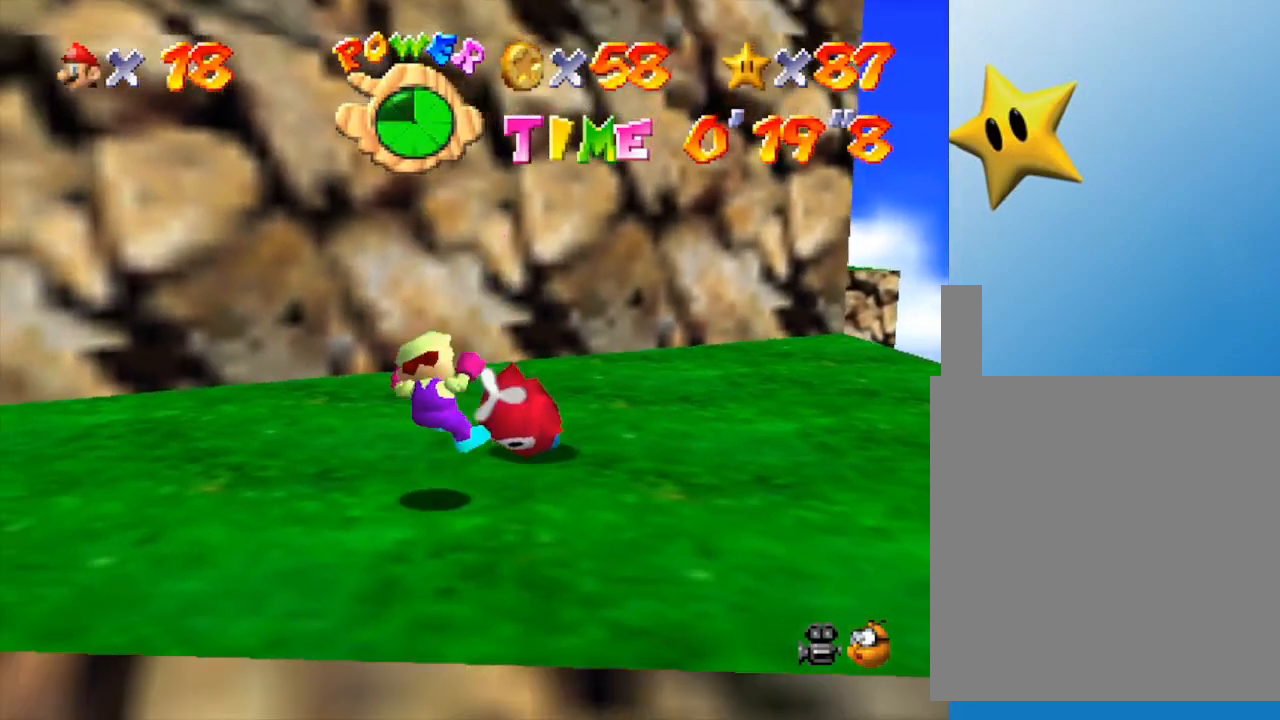
Gameplay with a controller (Nintendo layout); each line is a JSON object with the inputs held at the frame after it. "events" lists button and stick changes between this image and that frame as [ms after this image, input, new state], when the widget could be followed in between. Not read: L3 R3.
{"buttons": ["C_RIGHT"], "left_stick": "center", "events": [[433, "left_stick", "center"], [500, "C_RIGHT", "down"]]}
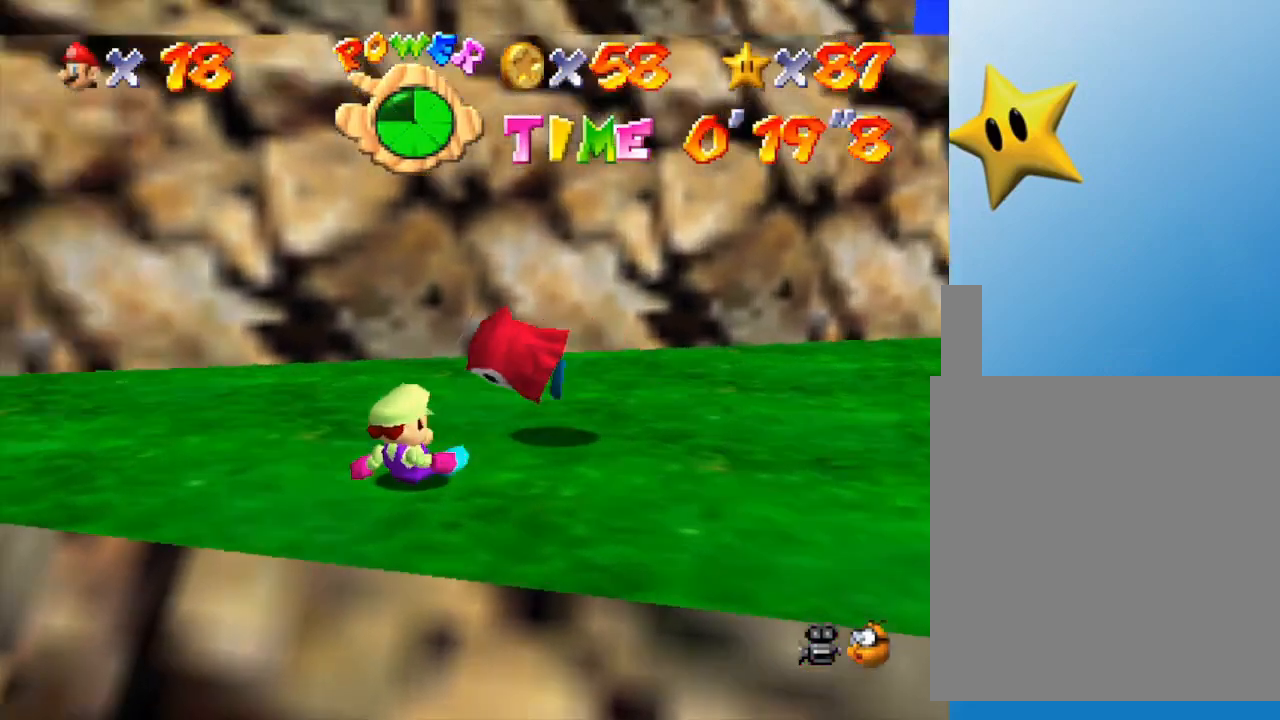
{"buttons": [], "left_stick": "up-right", "events": [[83, "C_RIGHT", "up"], [267, "left_stick", "up-right"]]}
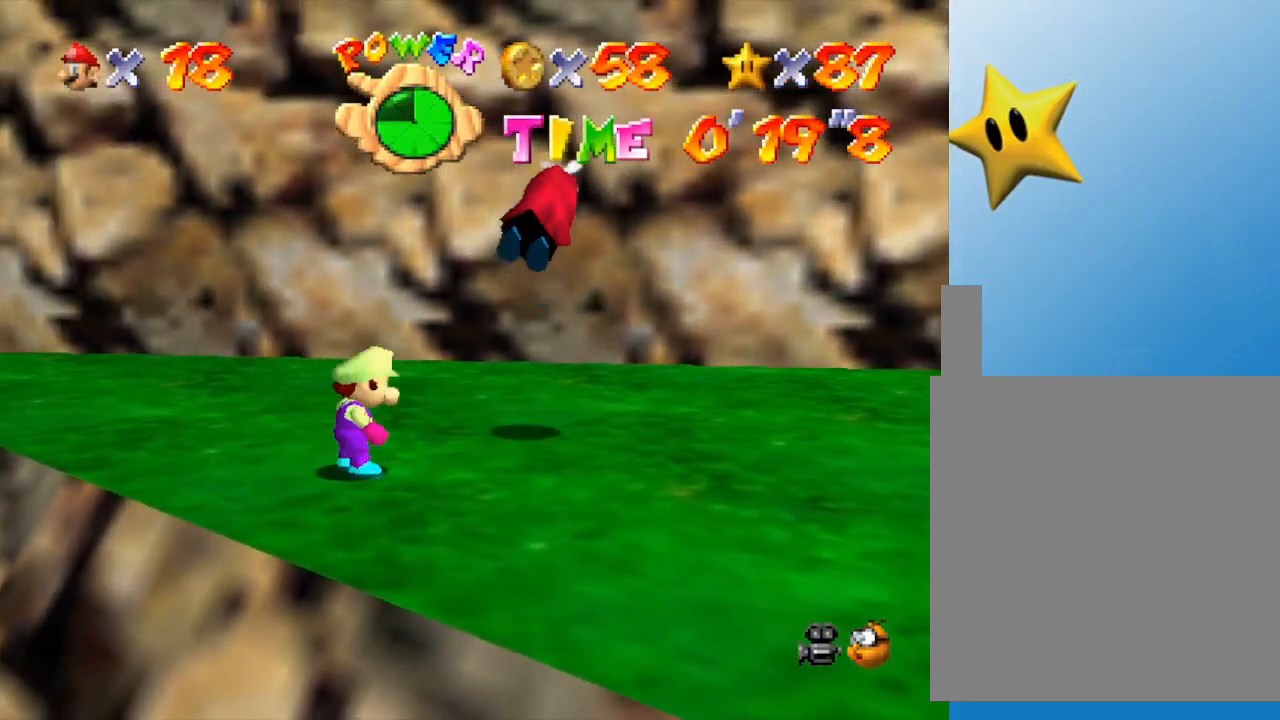
{"buttons": [], "left_stick": "up-right", "events": []}
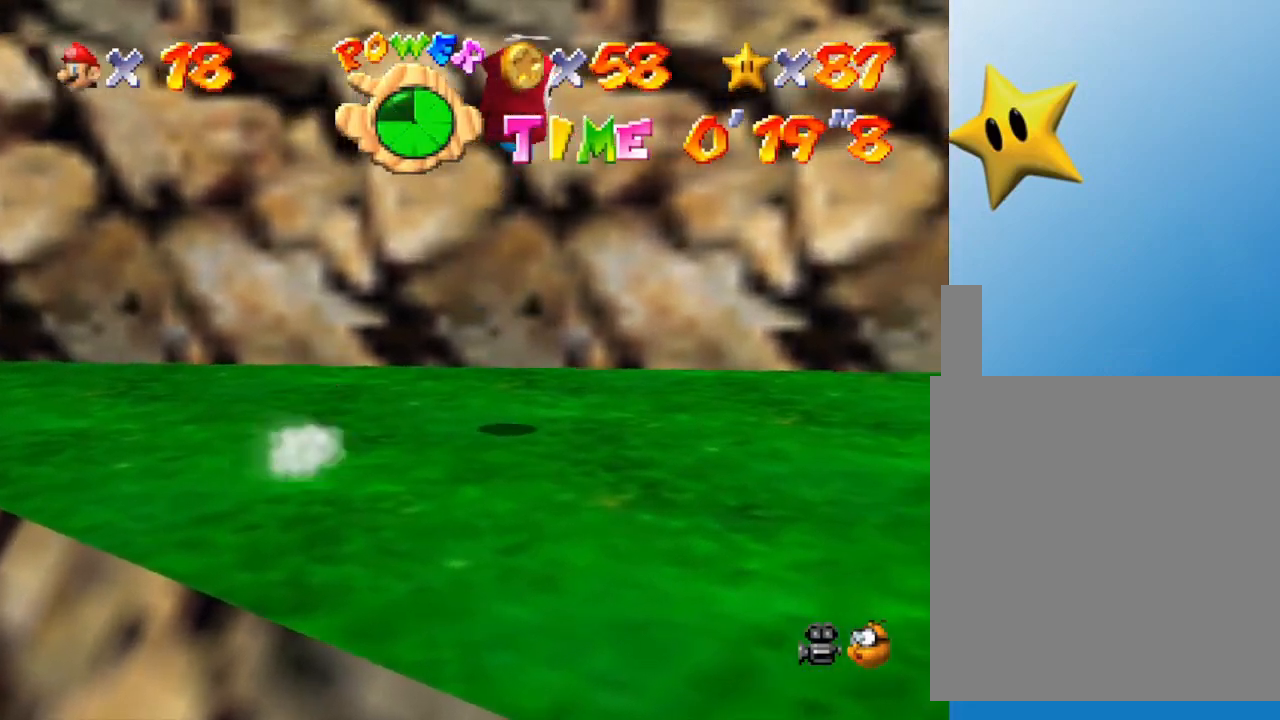
{"buttons": ["A"], "left_stick": "up-right", "events": [[417, "A", "down"]]}
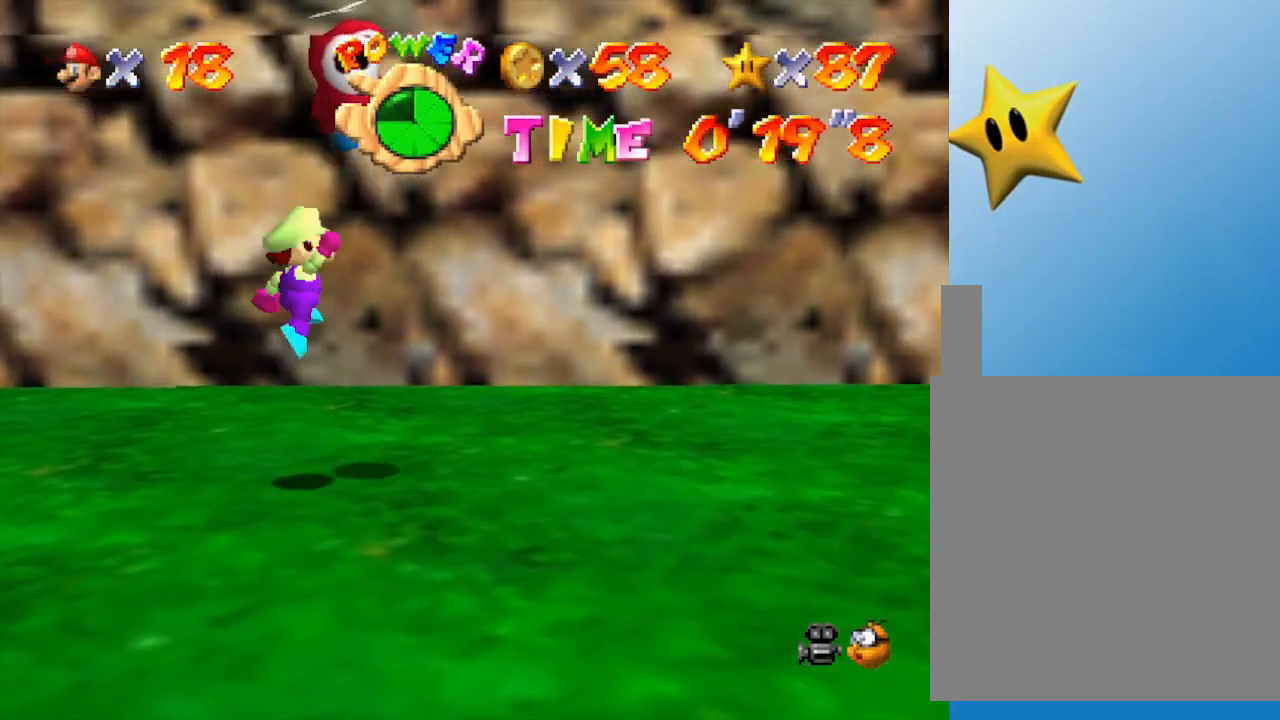
{"buttons": [], "left_stick": "center", "events": [[100, "A", "up"], [100, "Z", "down"], [100, "left_stick", "center"], [300, "Z", "up"]]}
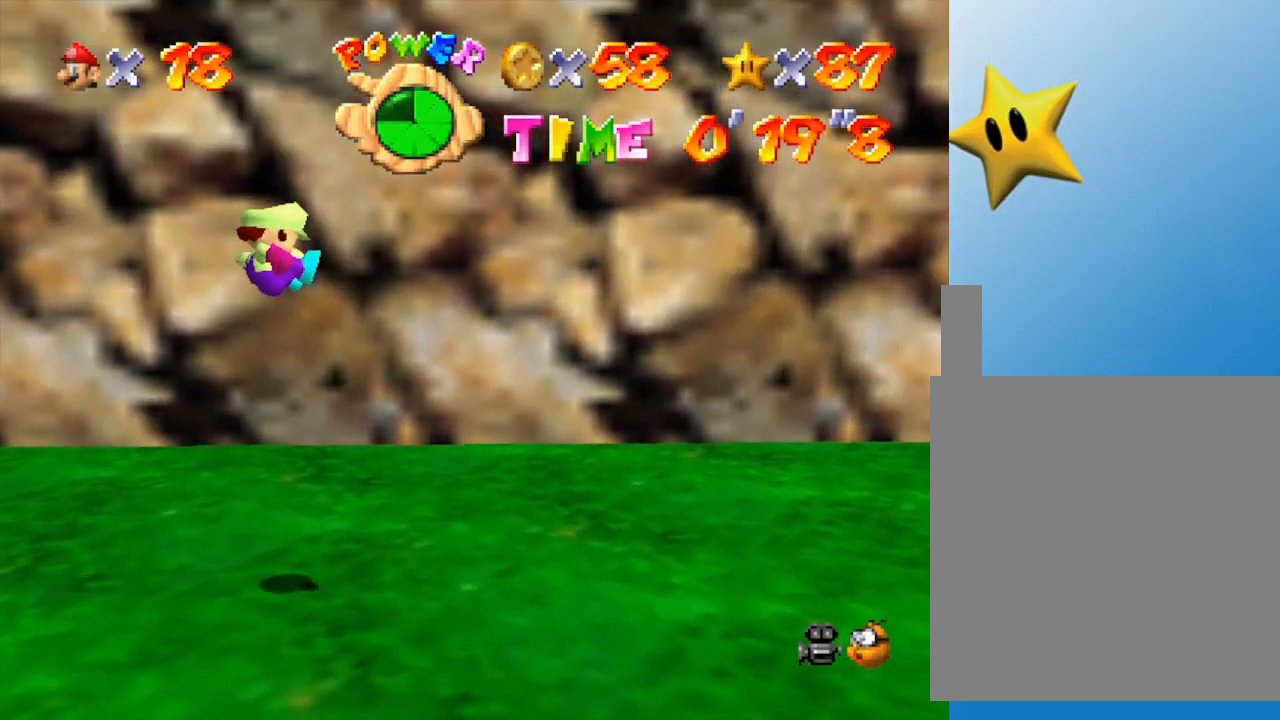
{"buttons": [], "left_stick": "center", "events": []}
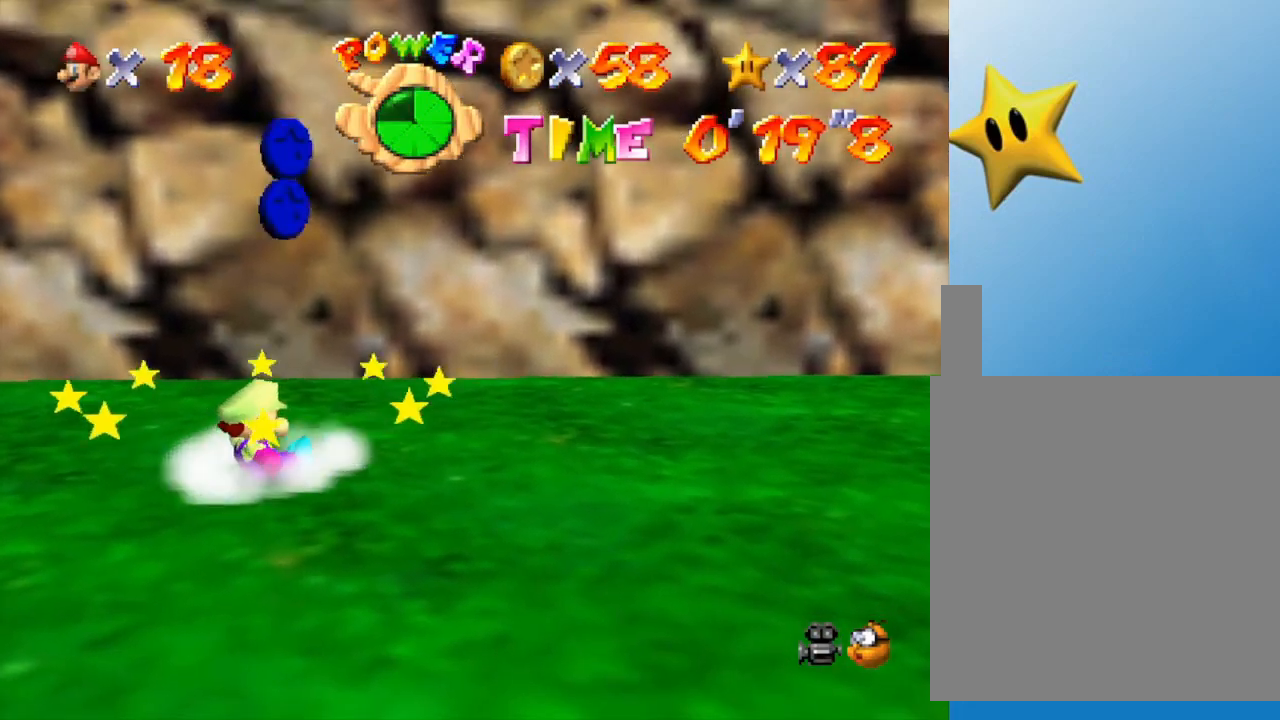
{"buttons": [], "left_stick": "down-right", "events": [[300, "left_stick", "down-right"]]}
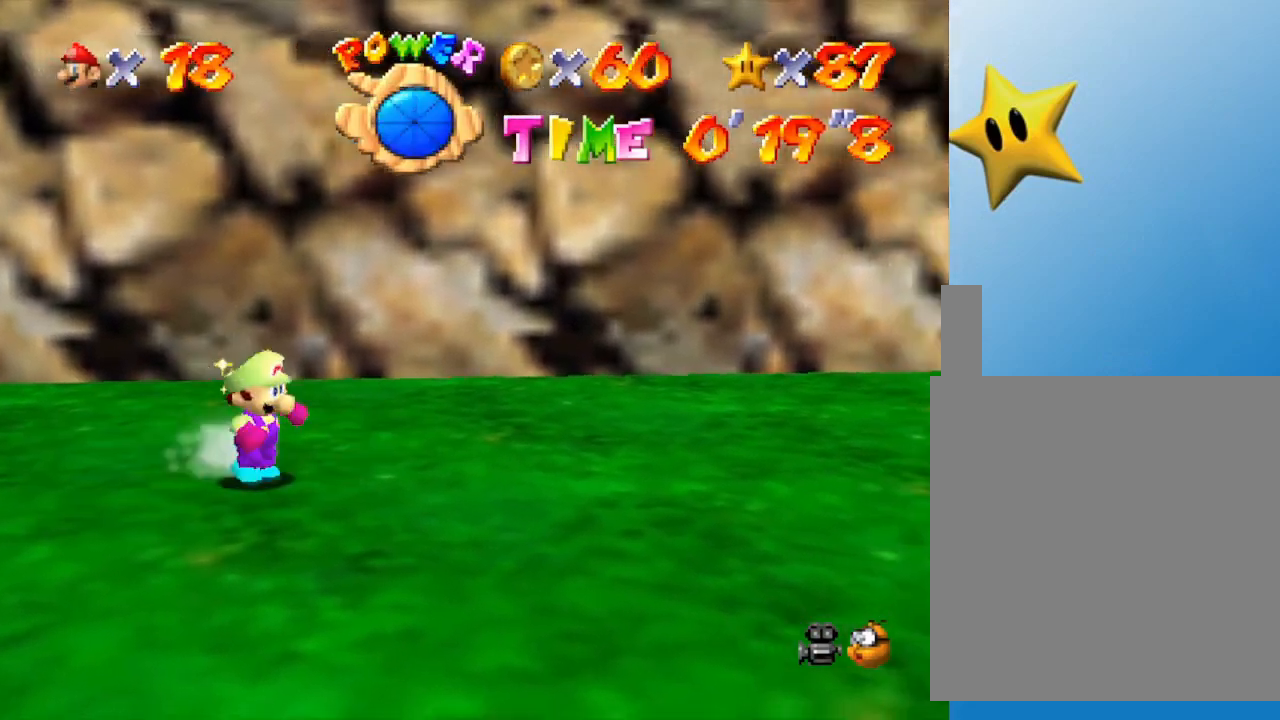
{"buttons": [], "left_stick": "down", "events": [[50, "C_RIGHT", "down"], [183, "C_RIGHT", "up"], [317, "C_RIGHT", "down"], [383, "left_stick", "down"], [450, "C_RIGHT", "up"]]}
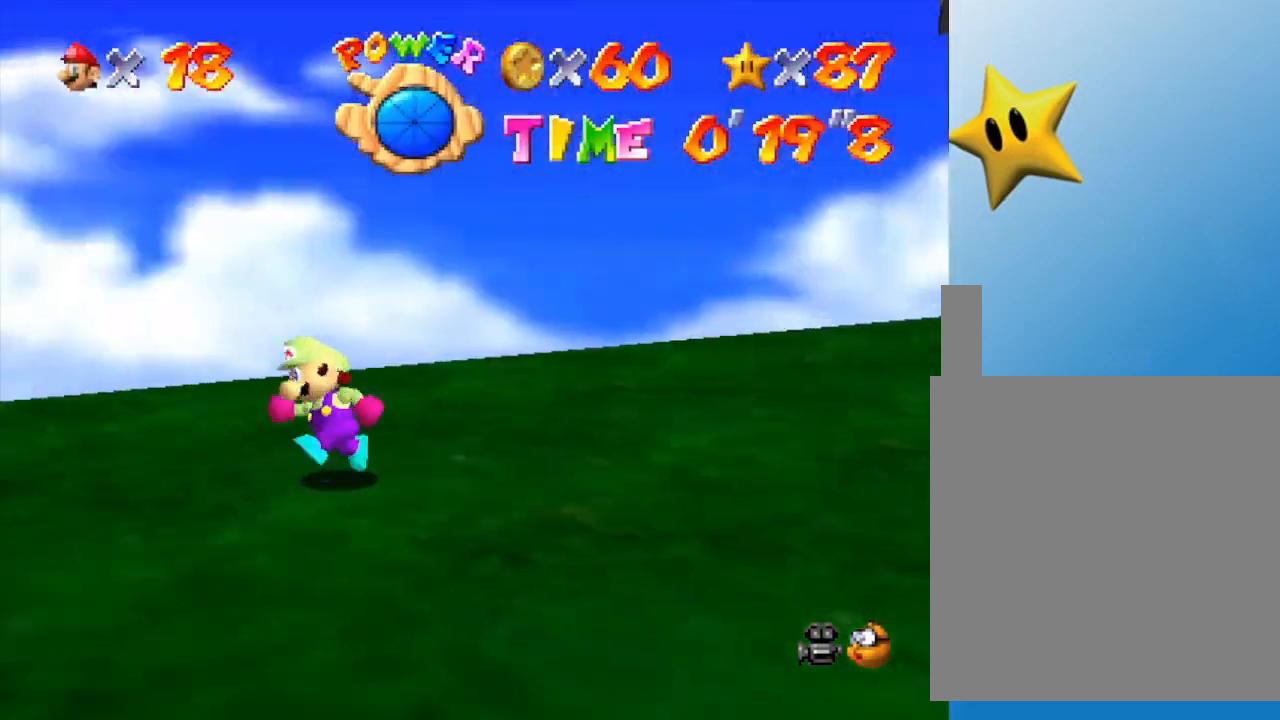
{"buttons": [], "left_stick": "left", "events": [[17, "left_stick", "down-left"], [167, "left_stick", "left"]]}
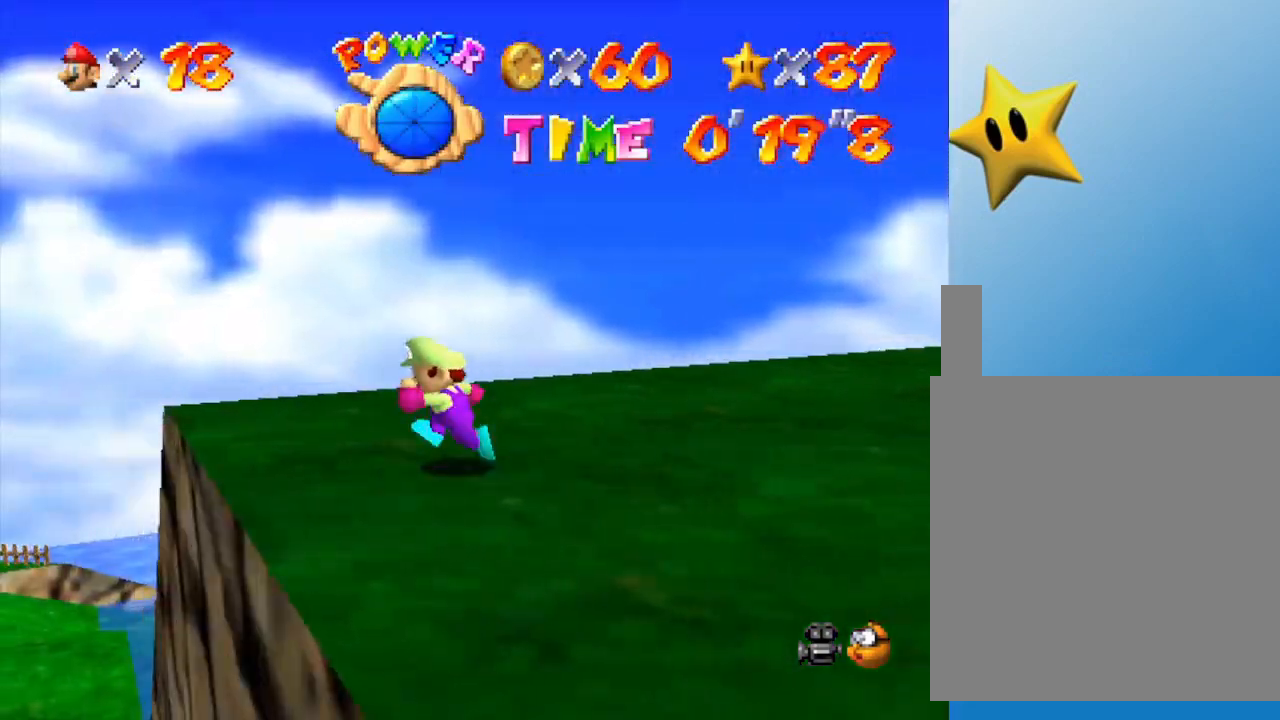
{"buttons": [], "left_stick": "up-left", "events": [[200, "Z", "down"], [267, "A", "down"], [333, "left_stick", "up-left"], [400, "Z", "up"], [433, "A", "up"]]}
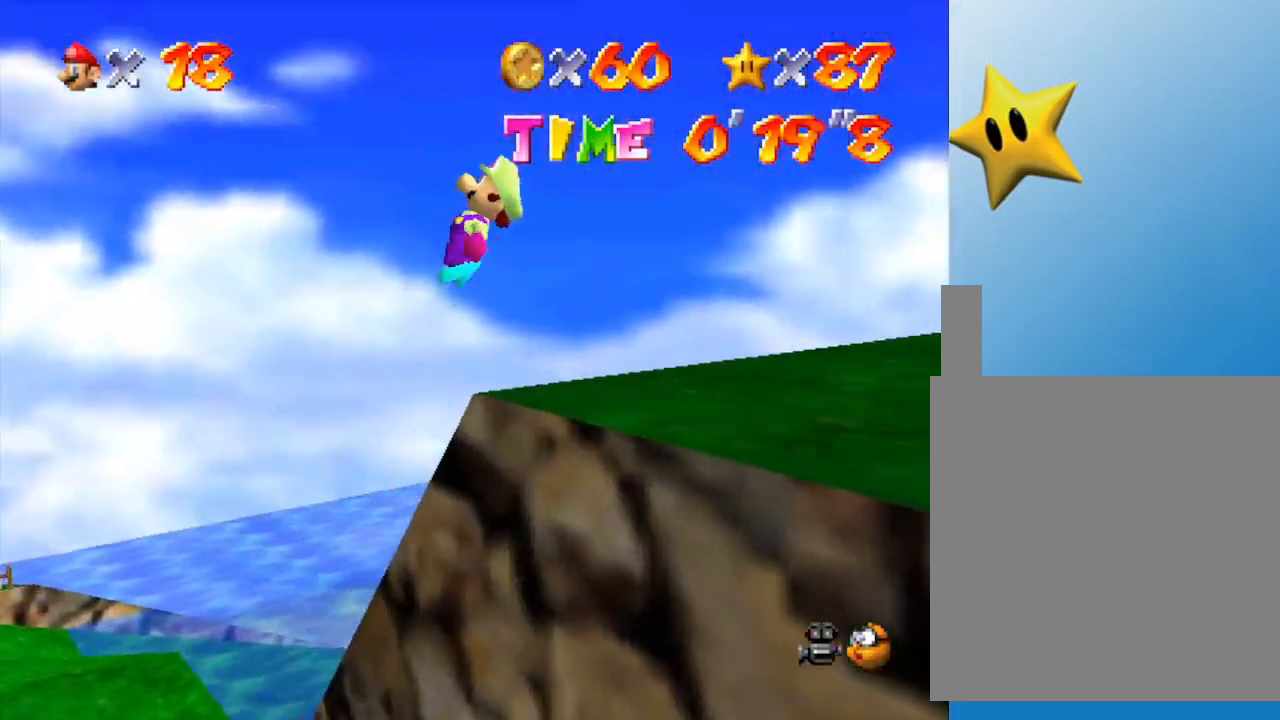
{"buttons": [], "left_stick": "up-right", "events": [[17, "left_stick", "up"], [250, "left_stick", "up-right"]]}
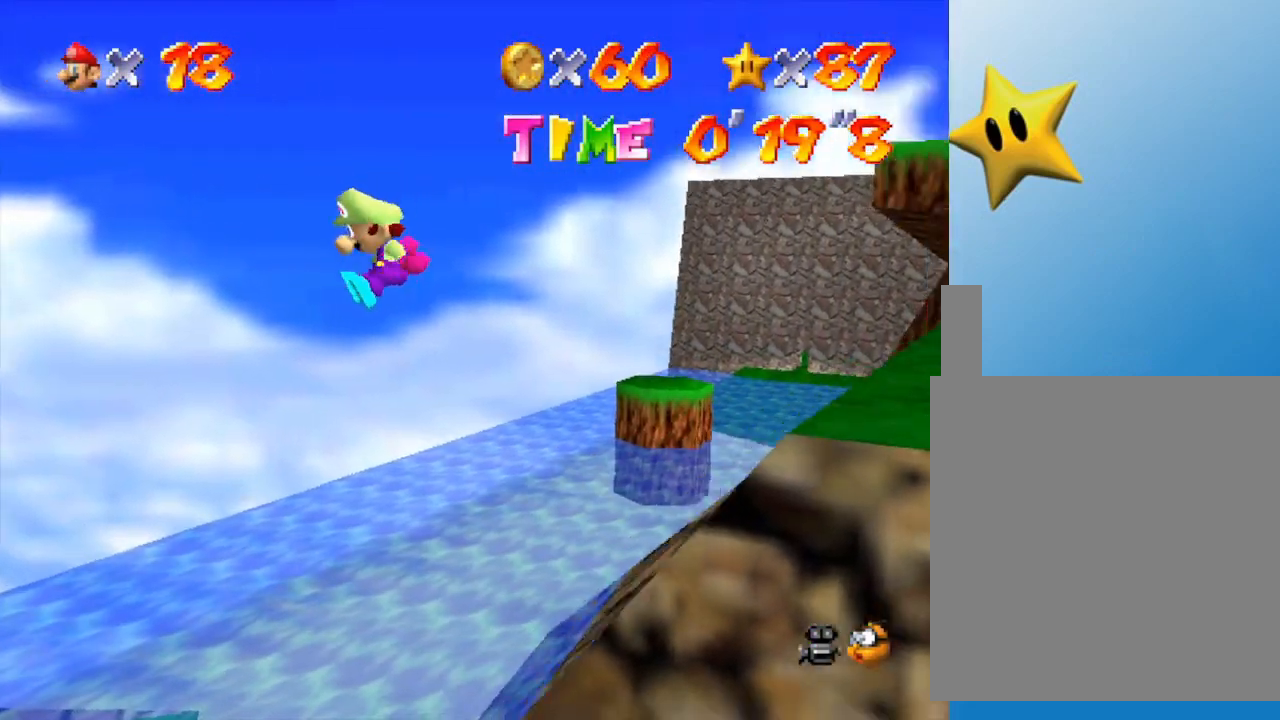
{"buttons": [], "left_stick": "up-left", "events": [[250, "left_stick", "up"], [383, "left_stick", "up-left"]]}
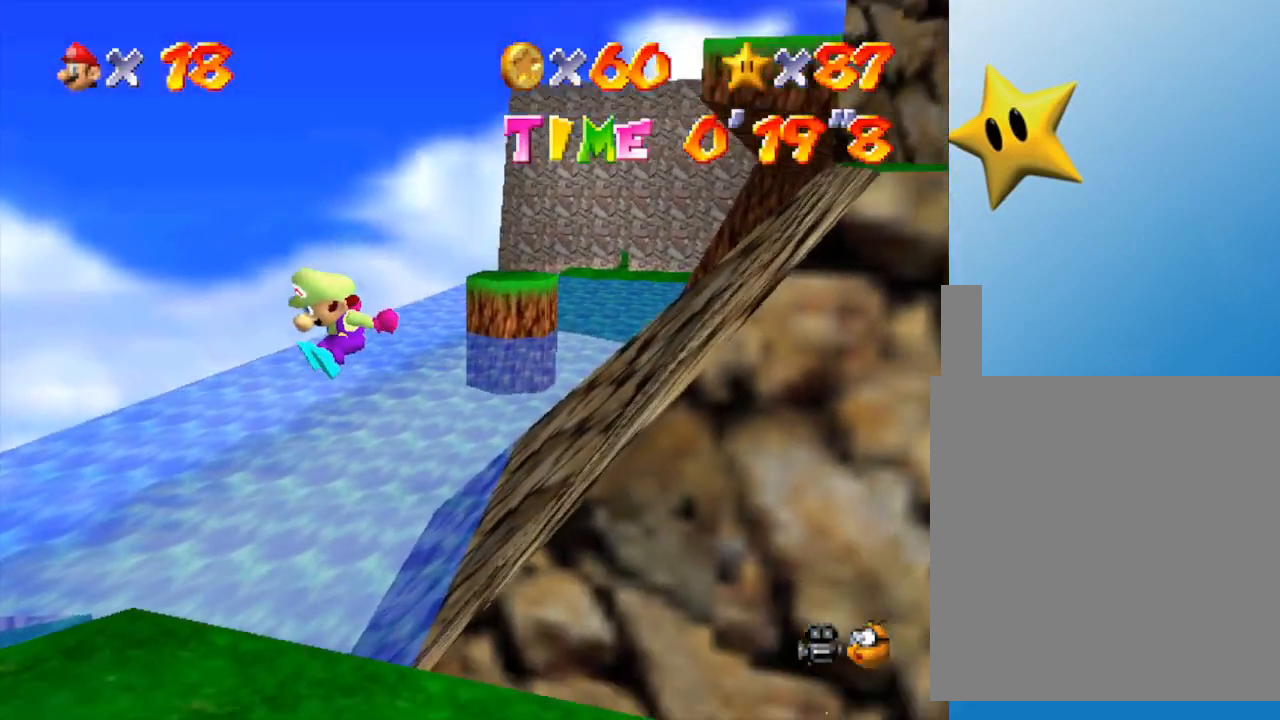
{"buttons": [], "left_stick": "left", "events": [[133, "left_stick", "left"]]}
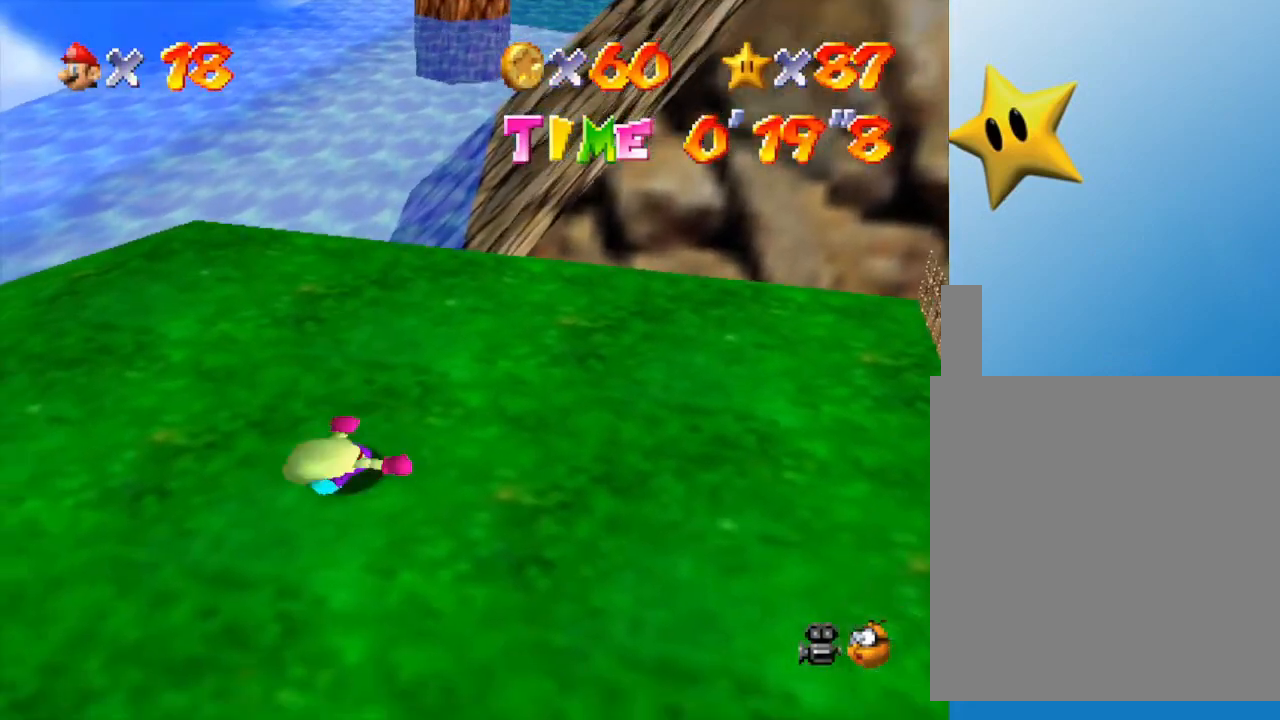
{"buttons": [], "left_stick": "left", "events": []}
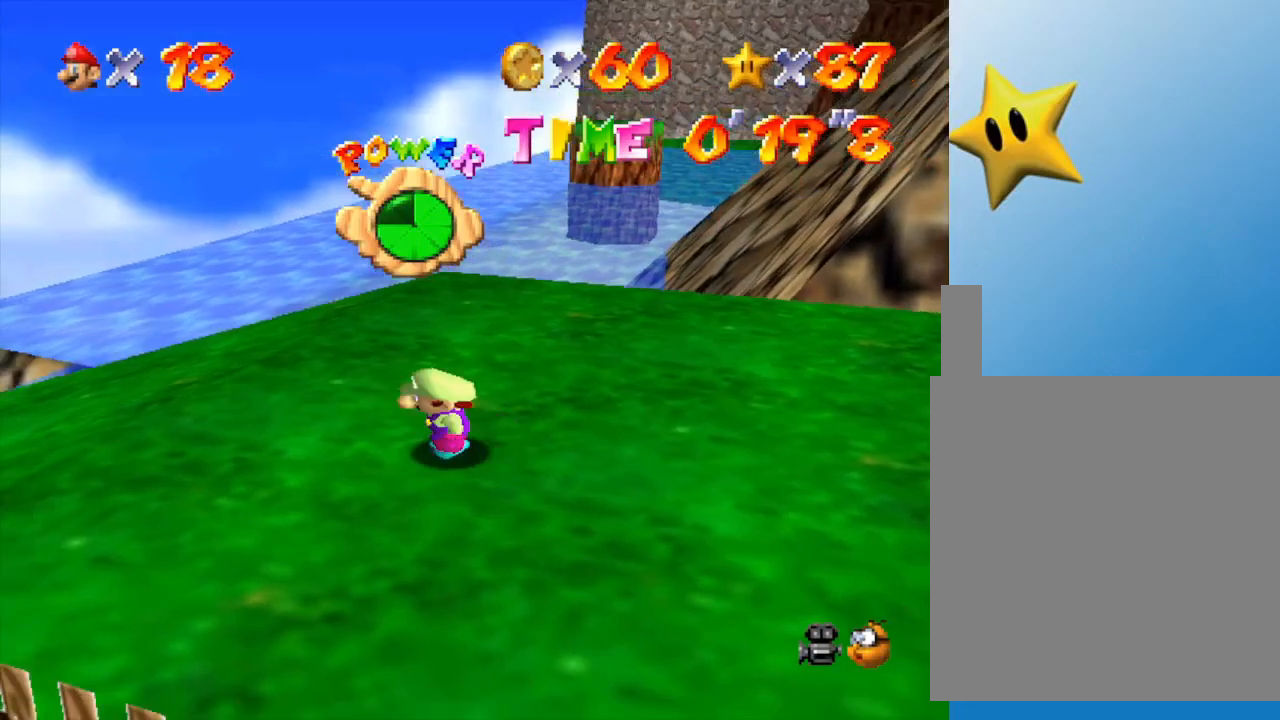
{"buttons": [], "left_stick": "left", "events": []}
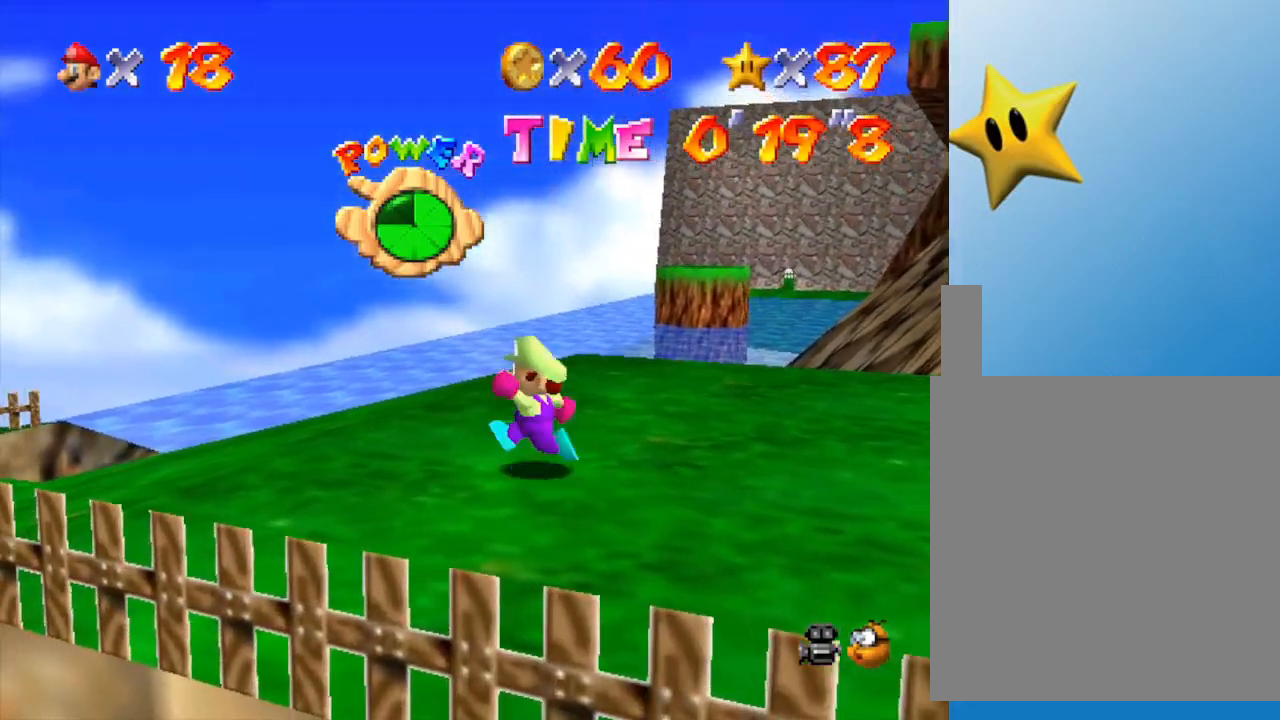
{"buttons": [], "left_stick": "left", "events": []}
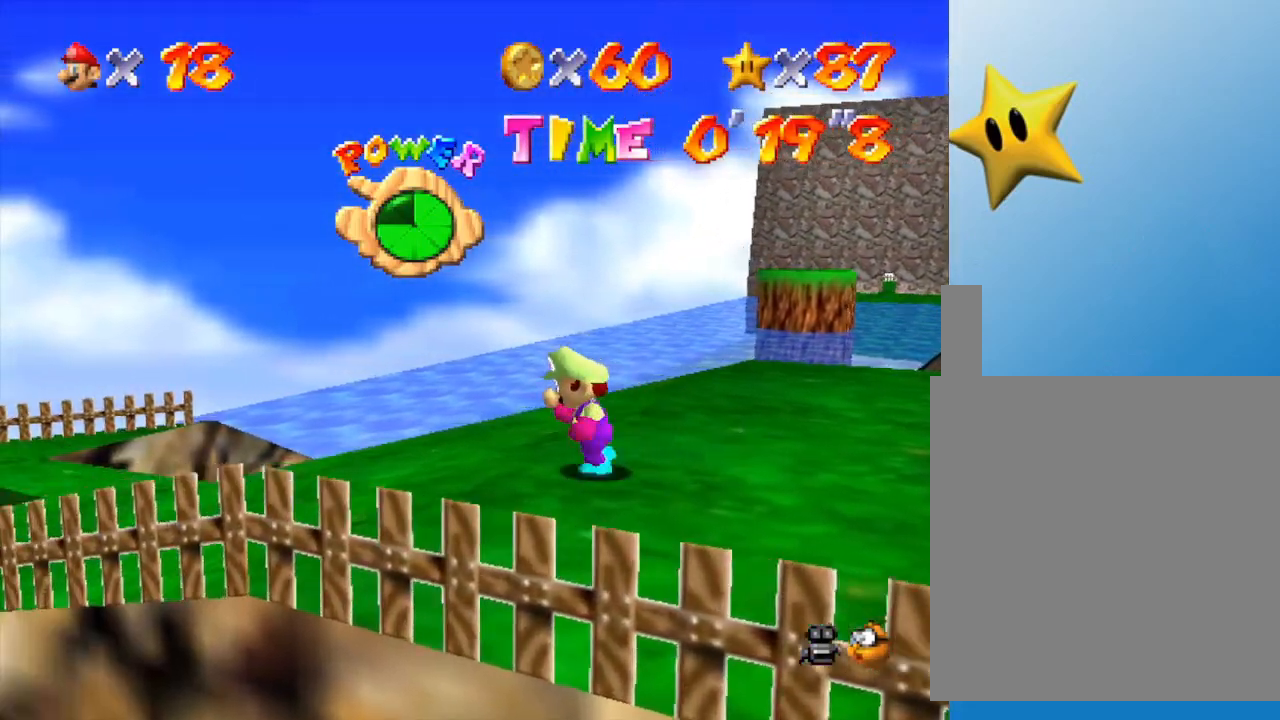
{"buttons": [], "left_stick": "left", "events": []}
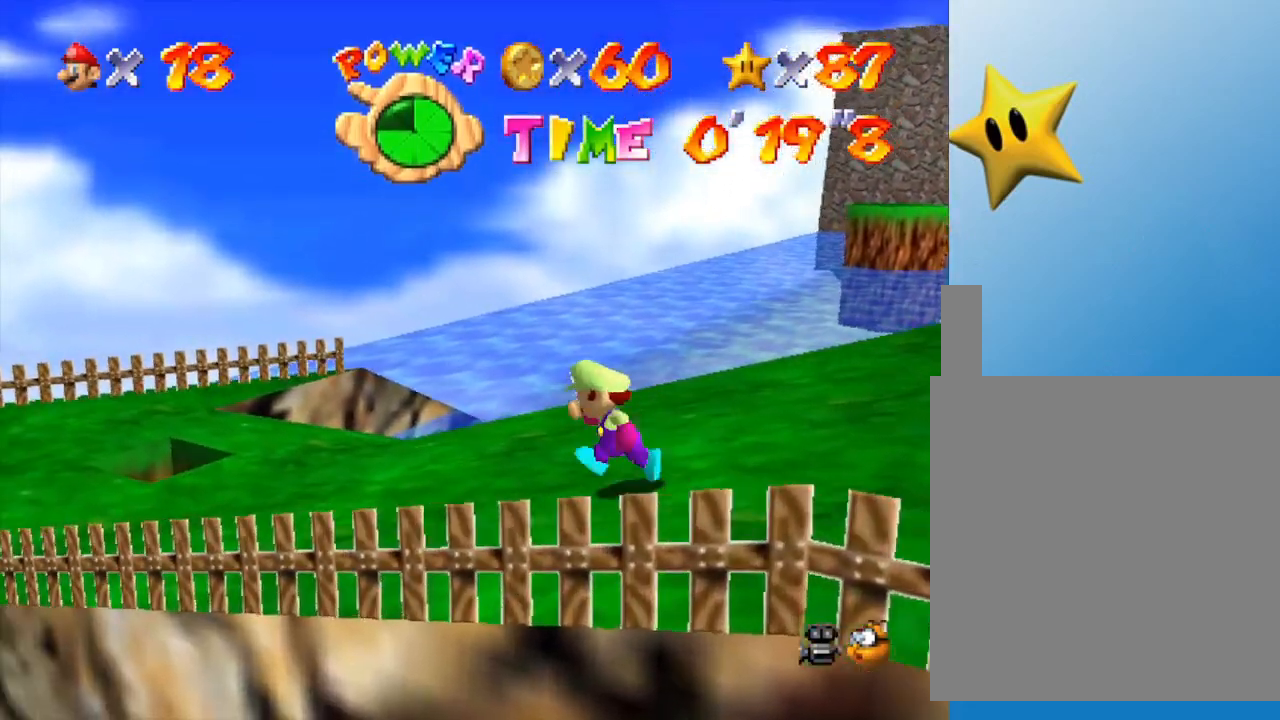
{"buttons": [], "left_stick": "up-left", "events": [[100, "left_stick", "up-left"], [333, "A", "down"], [433, "A", "up"]]}
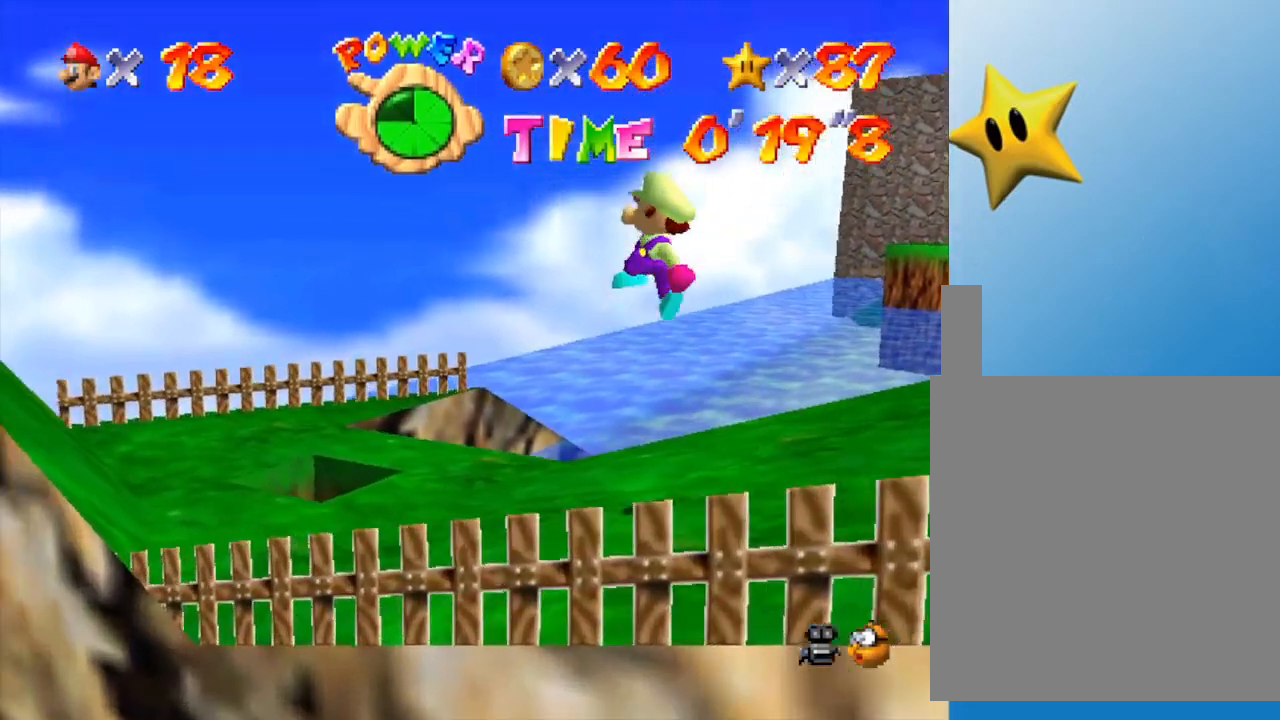
{"buttons": [], "left_stick": "up-right", "events": [[467, "left_stick", "up-right"]]}
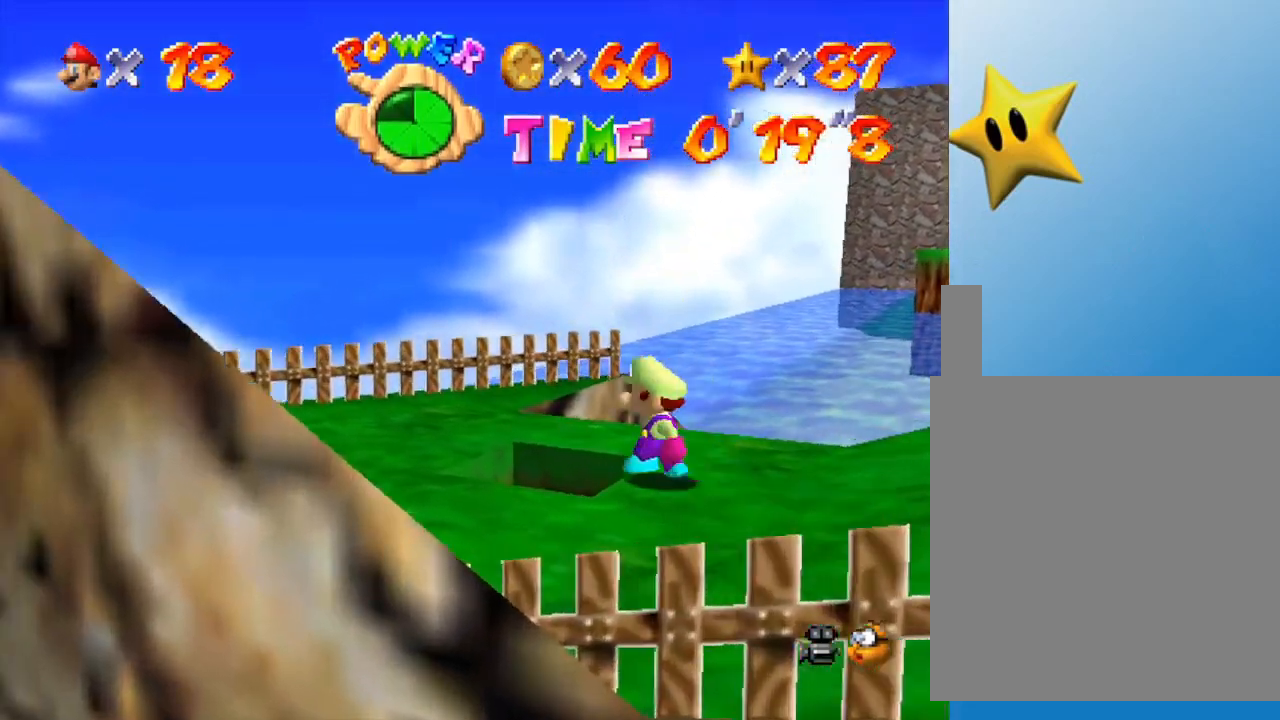
{"buttons": [], "left_stick": "down-right", "events": [[117, "left_stick", "right"], [217, "left_stick", "down-right"]]}
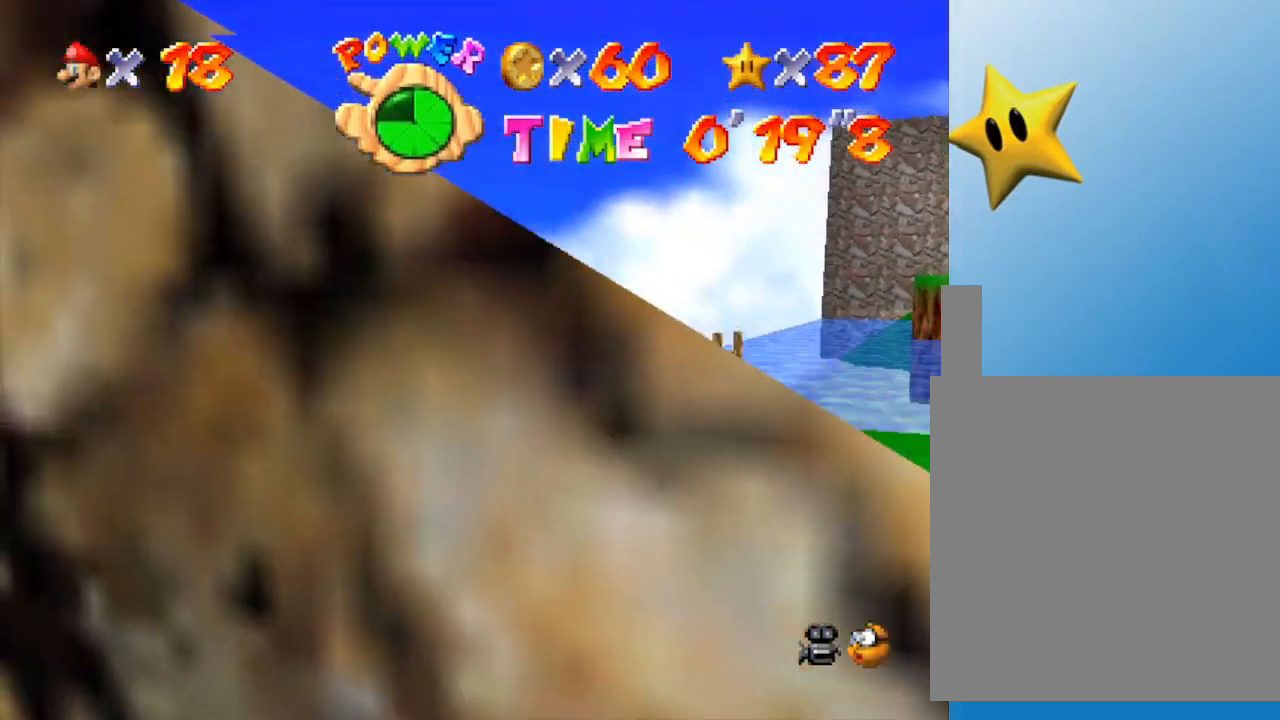
{"buttons": [], "left_stick": "center", "events": [[383, "left_stick", "center"]]}
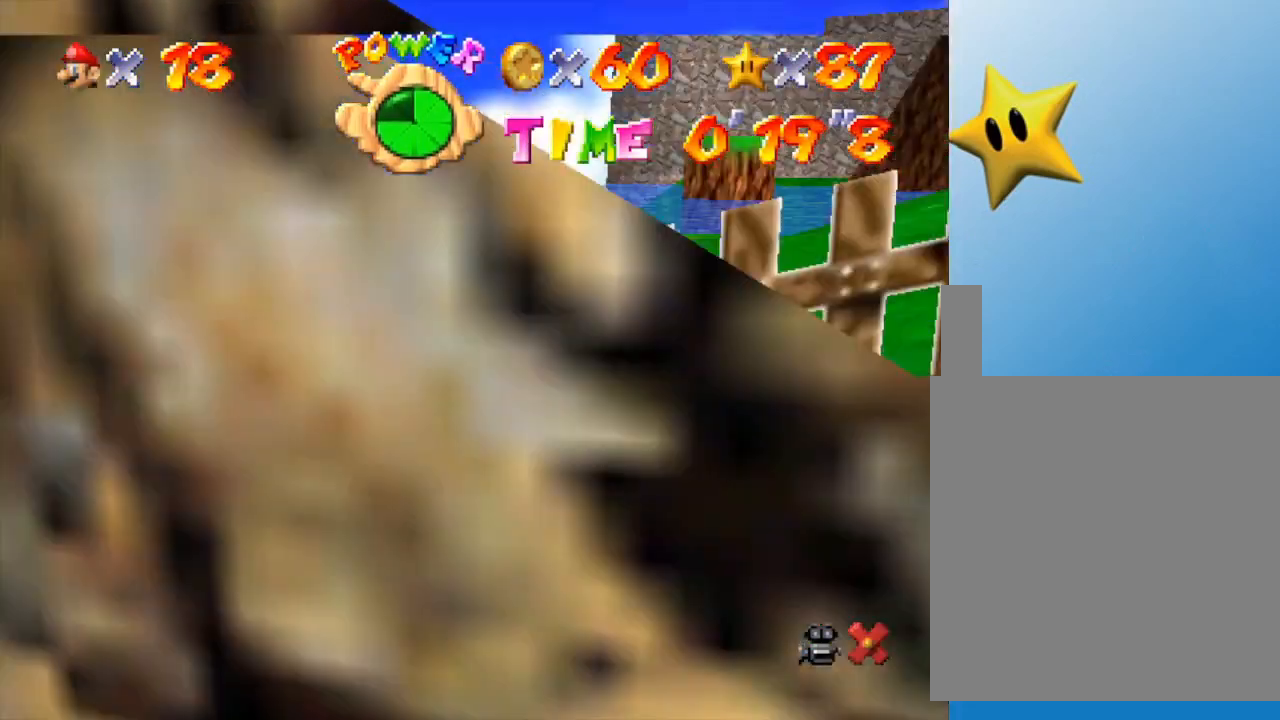
{"buttons": [], "left_stick": "center", "events": []}
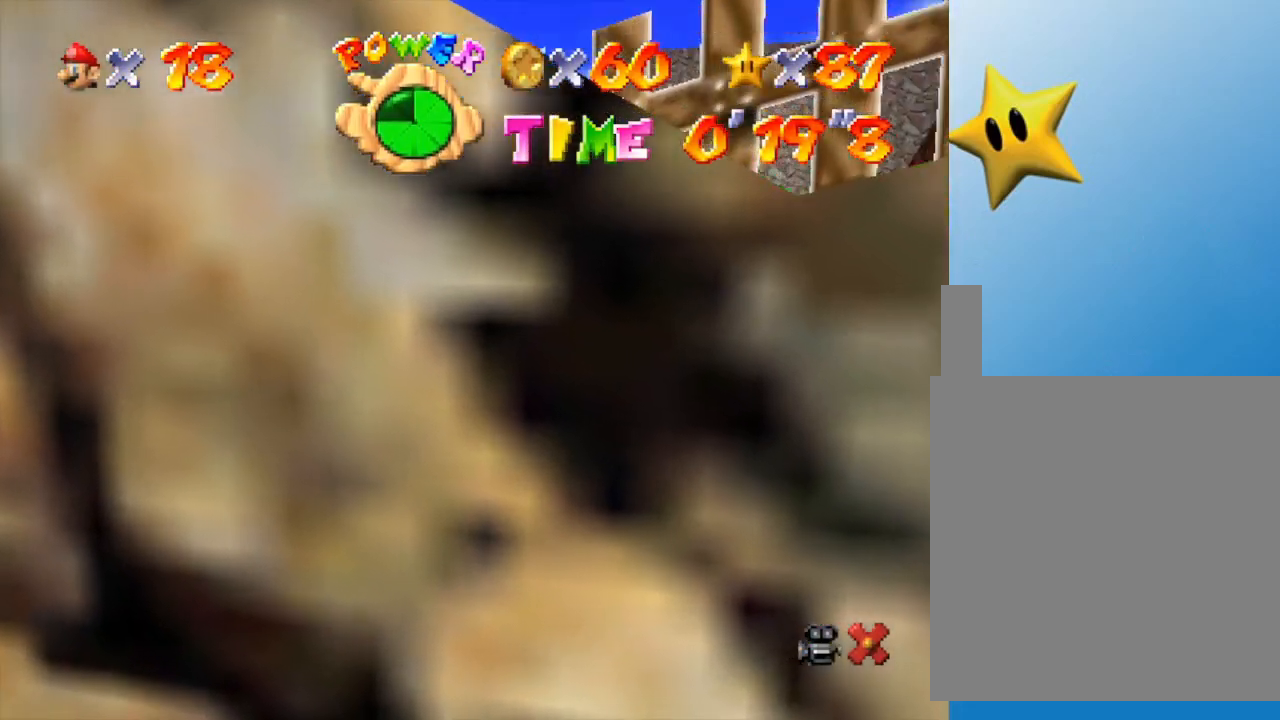
{"buttons": [], "left_stick": "center", "events": []}
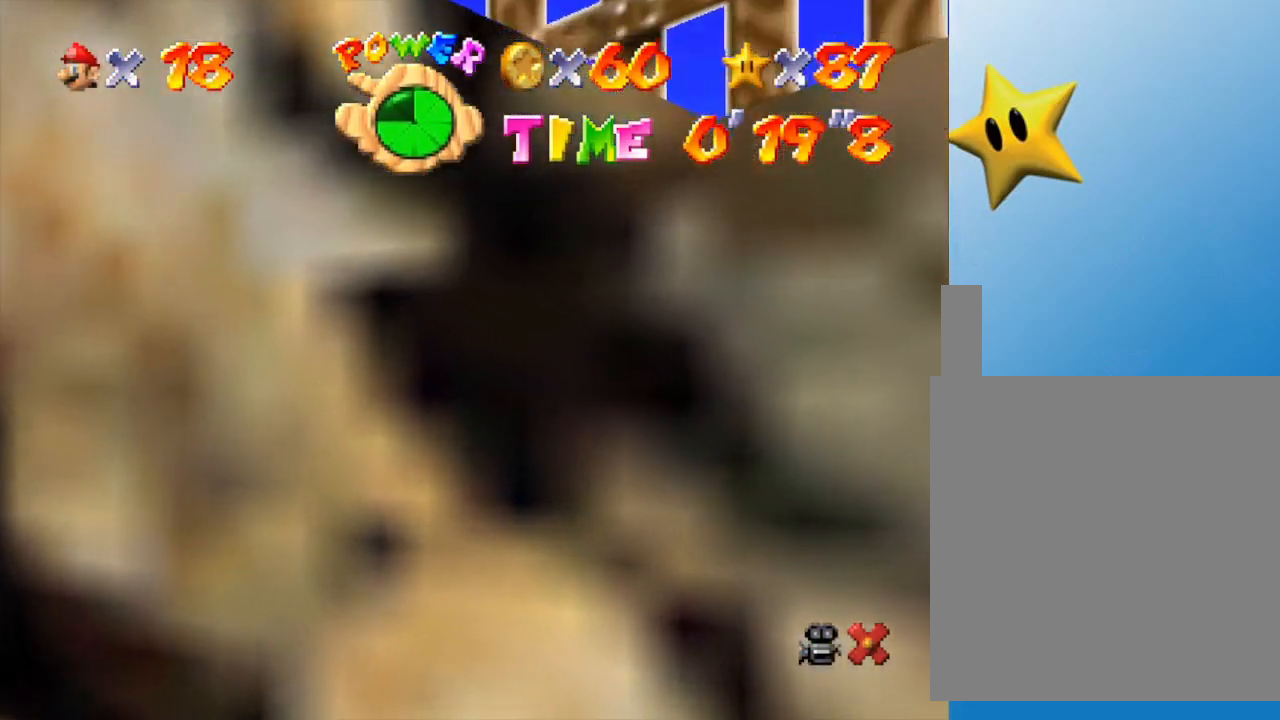
{"buttons": [], "left_stick": "center", "events": []}
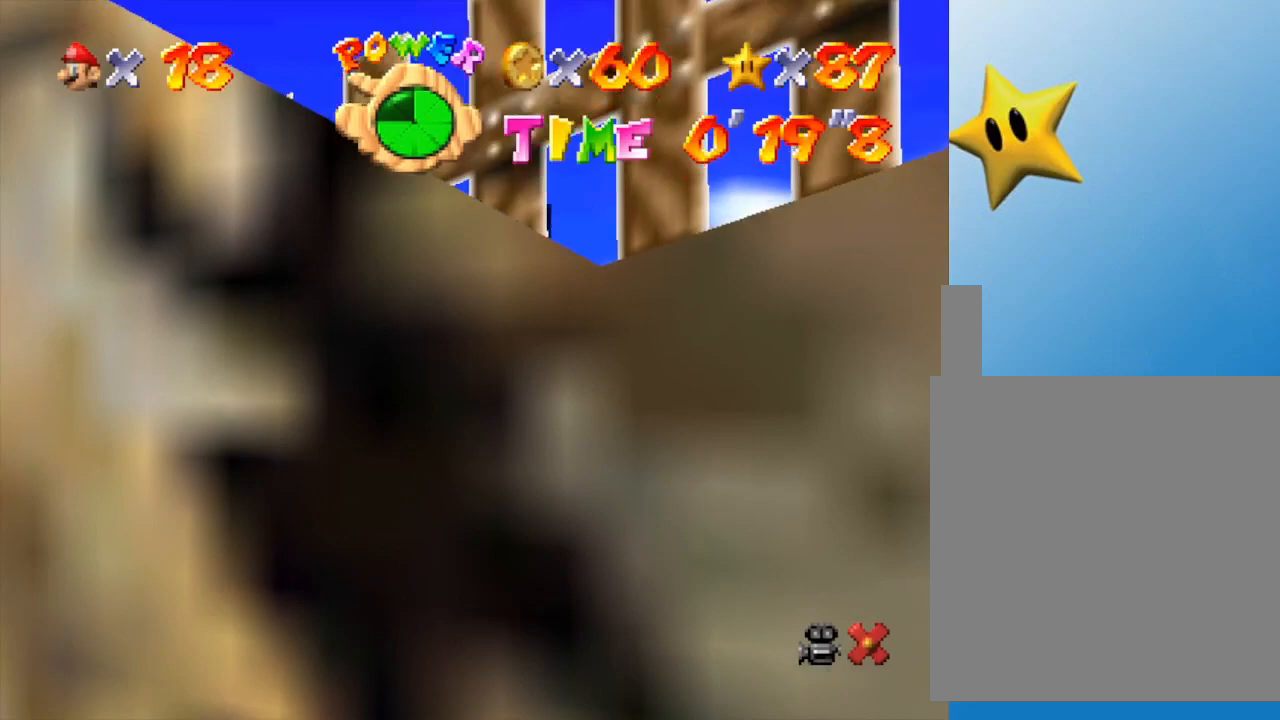
{"buttons": [], "left_stick": "center", "events": []}
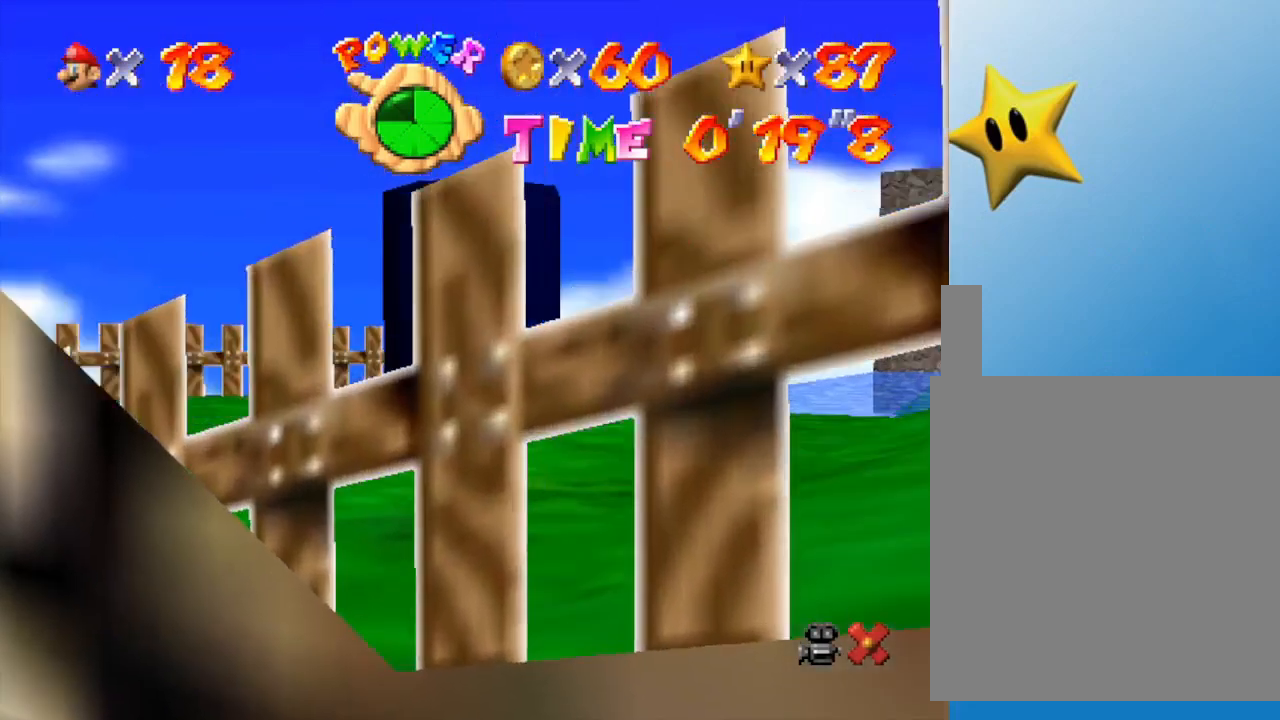
{"buttons": [], "left_stick": "center", "events": []}
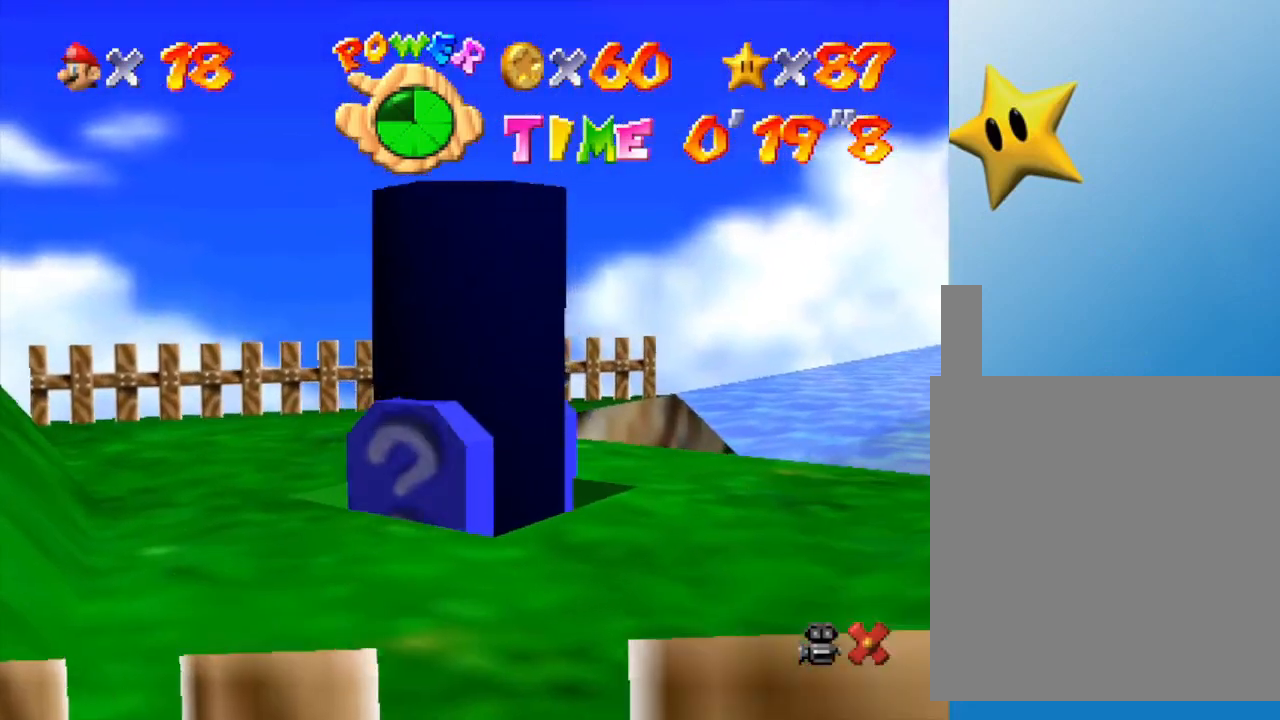
{"buttons": [], "left_stick": "center", "events": []}
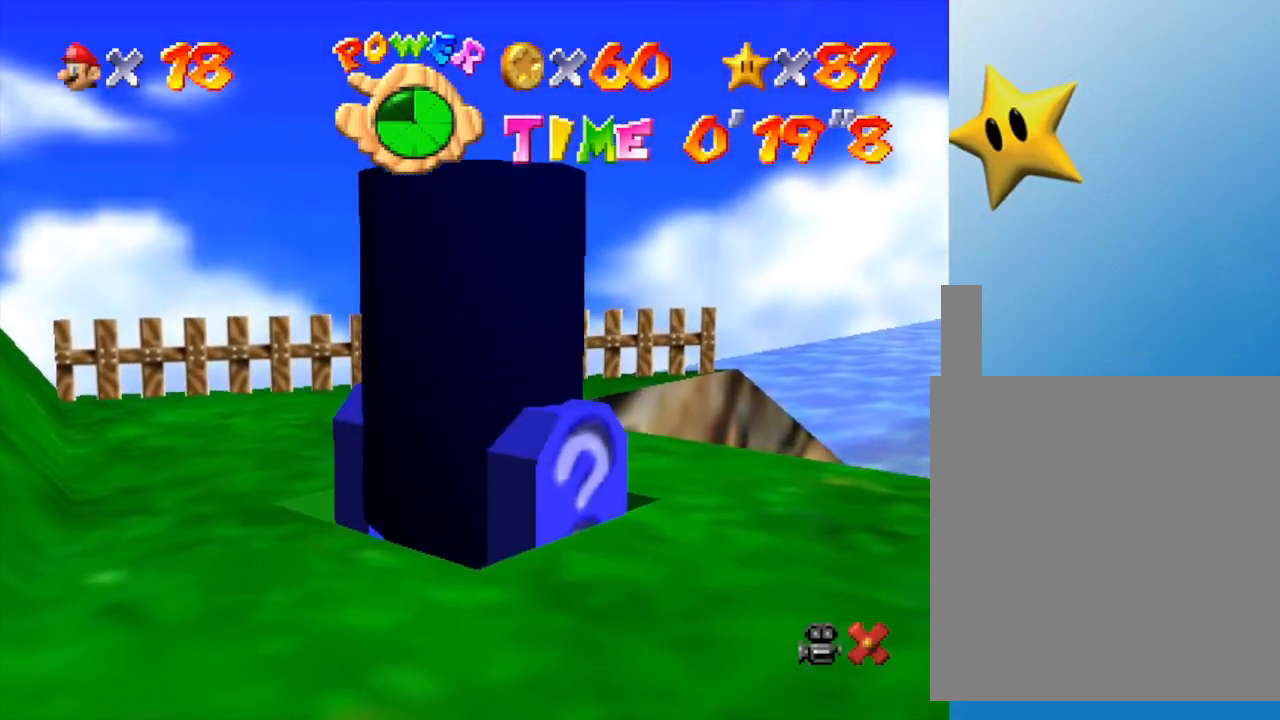
{"buttons": [], "left_stick": "center", "events": []}
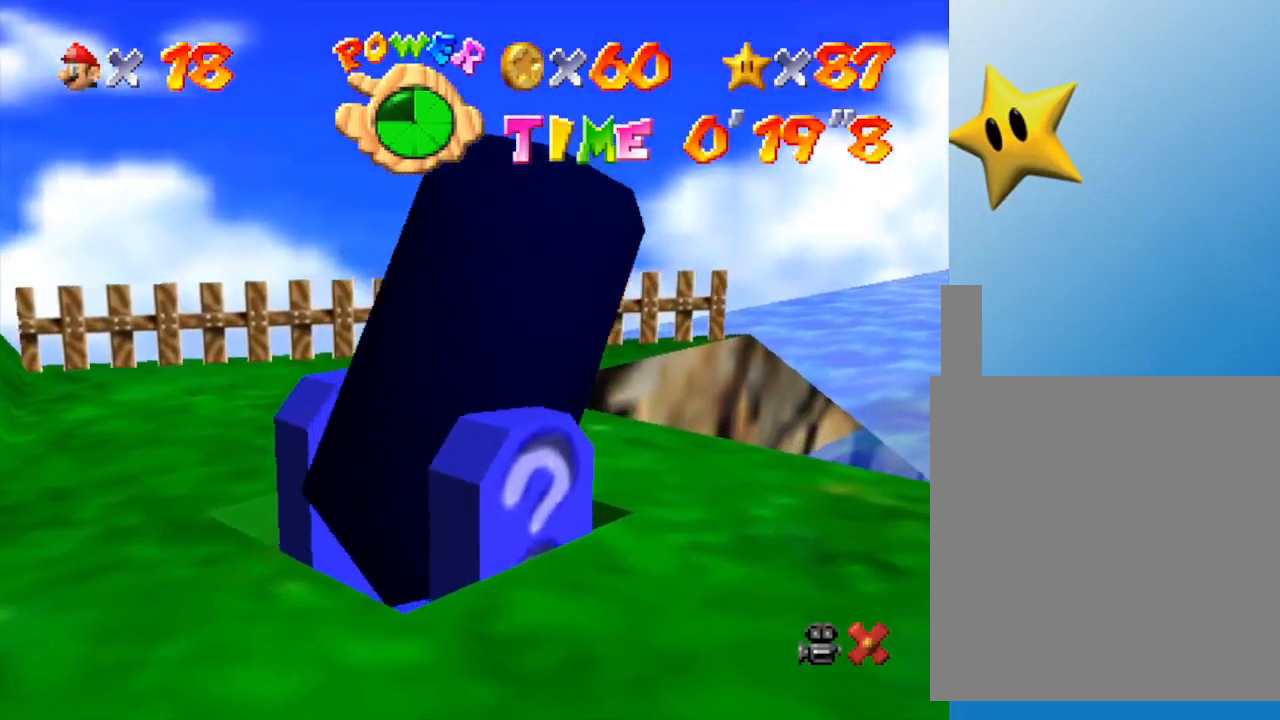
{"buttons": [], "left_stick": "center", "events": []}
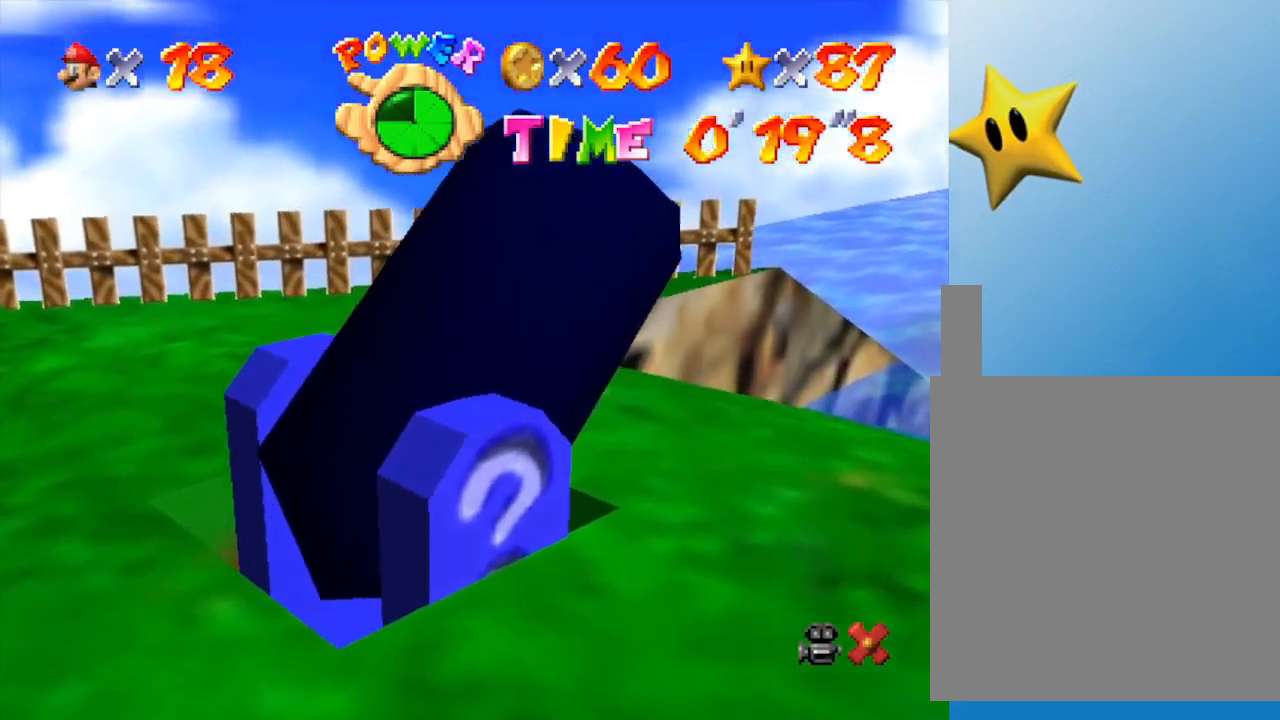
{"buttons": [], "left_stick": "up-right", "events": [[67, "left_stick", "up-right"]]}